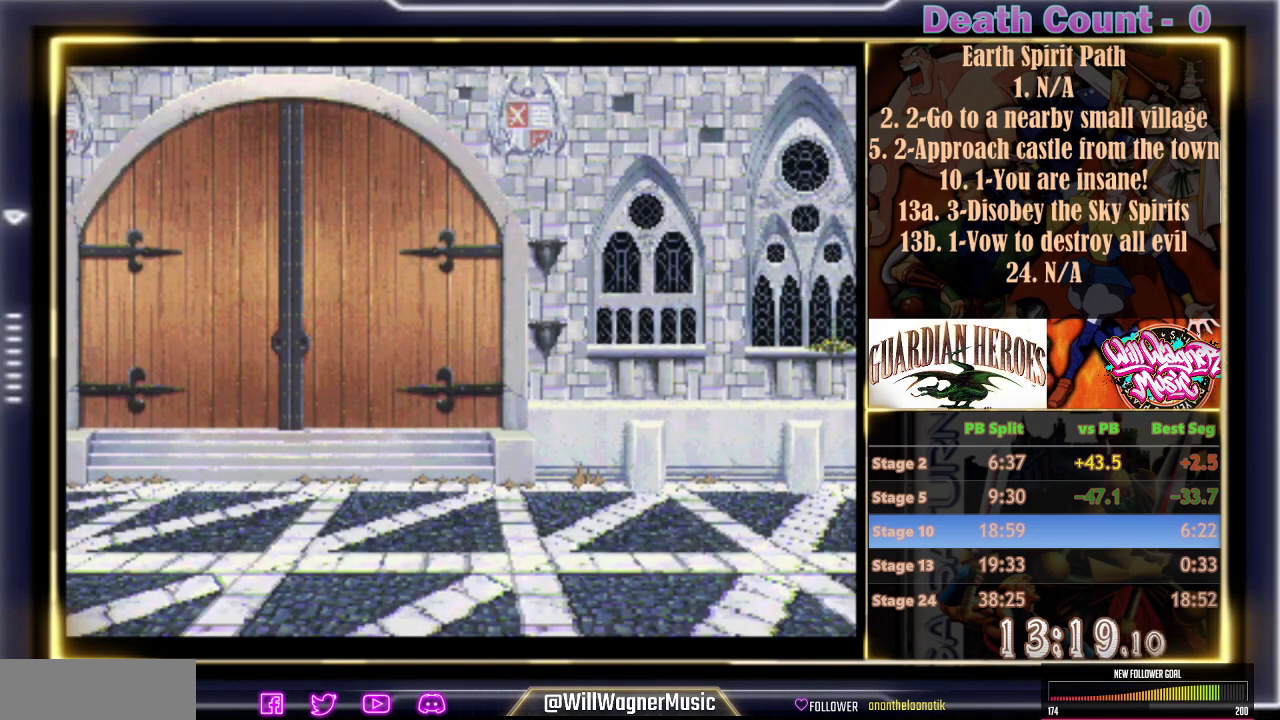
Gameplay with a controller (arcade stick); each line is a JSON object with the inputs held at the frame after it. "events" lists button and stick changes between this image and that frame as [ms after this image, input, new state], when the widget could be followed in between. Not read: L3 R3 right_stick.
{"buttons": ["R1"], "left_stick": "center", "events": [[100, "C", "up"], [200, "C", "down"], [283, "C", "up"], [350, "C", "down"], [467, "C", "up"]]}
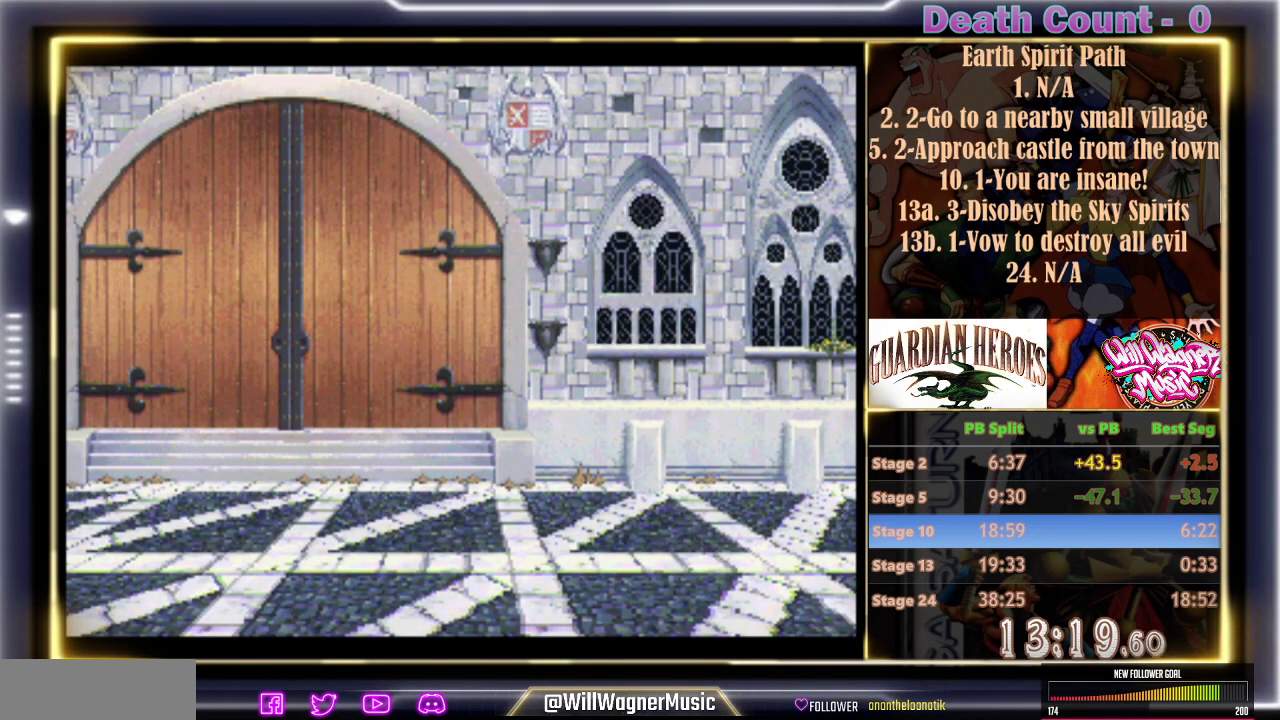
{"buttons": ["C", "R1"], "left_stick": "center", "events": [[50, "C", "down"], [167, "C", "up"], [267, "C", "down"], [367, "C", "up"], [467, "C", "down"]]}
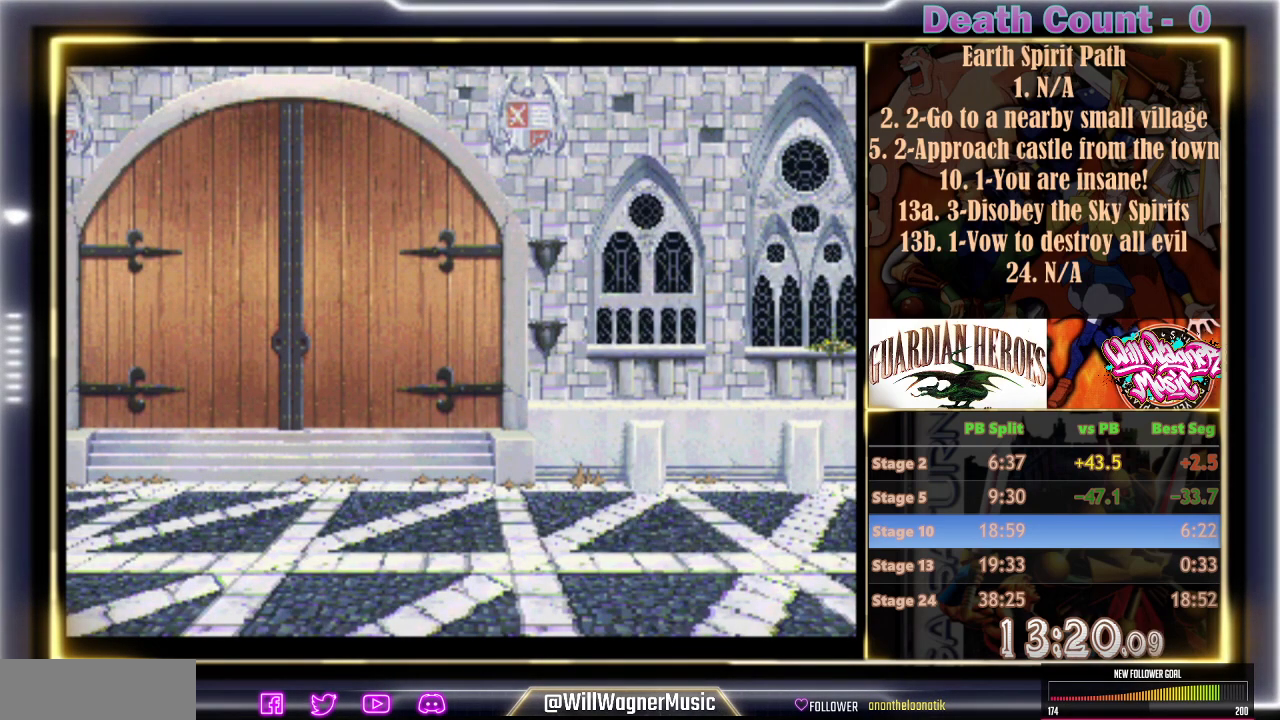
{"buttons": ["R1"], "left_stick": "center", "events": [[67, "C", "up"], [150, "C", "down"], [250, "C", "up"], [333, "C", "down"], [450, "C", "up"]]}
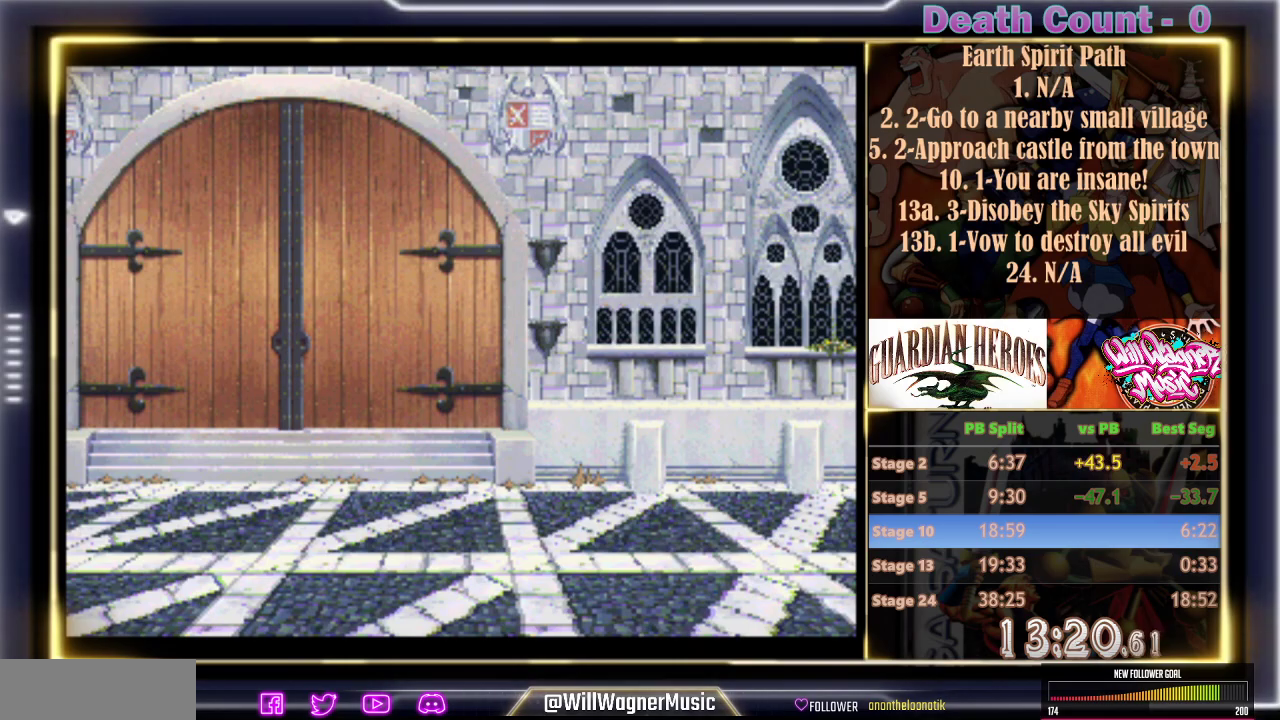
{"buttons": ["C", "R1"], "left_stick": "center", "events": [[50, "C", "down"], [150, "C", "up"], [233, "C", "down"], [350, "C", "up"], [417, "C", "down"]]}
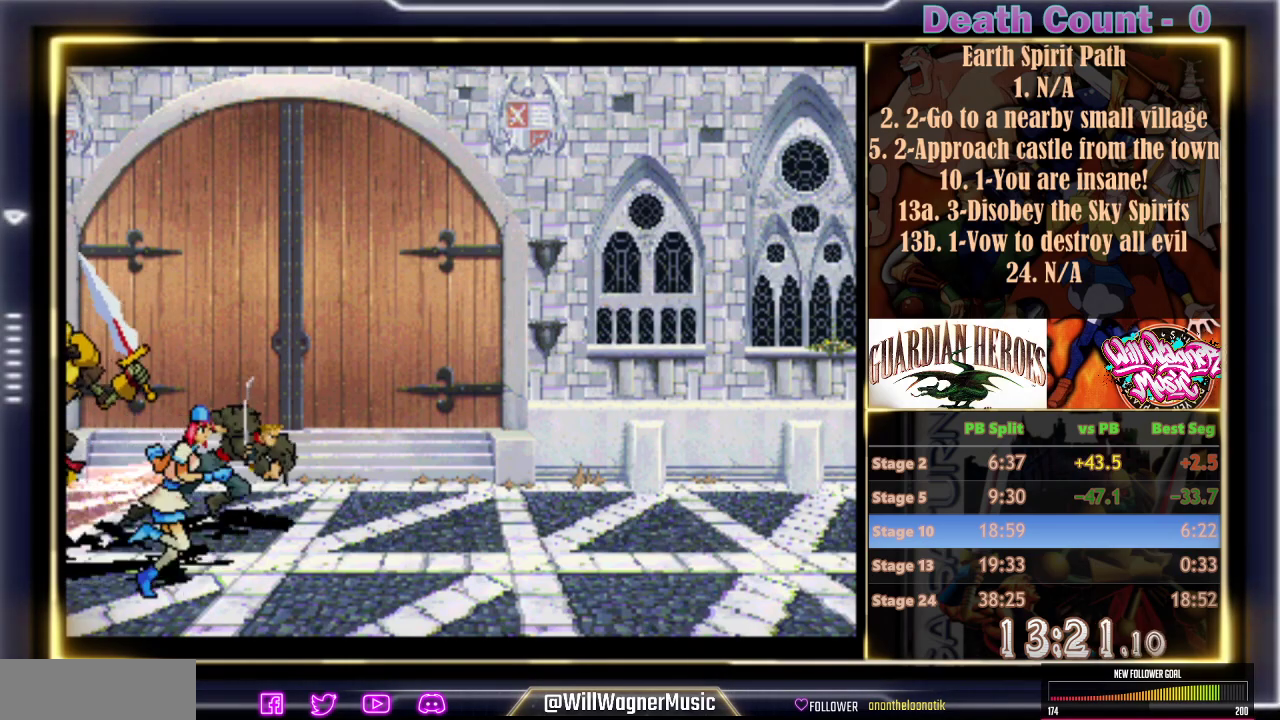
{"buttons": ["C", "R1"], "left_stick": "center", "events": [[17, "C", "up"], [100, "C", "down"], [200, "C", "up"], [300, "C", "down"], [367, "C", "up"], [467, "C", "down"]]}
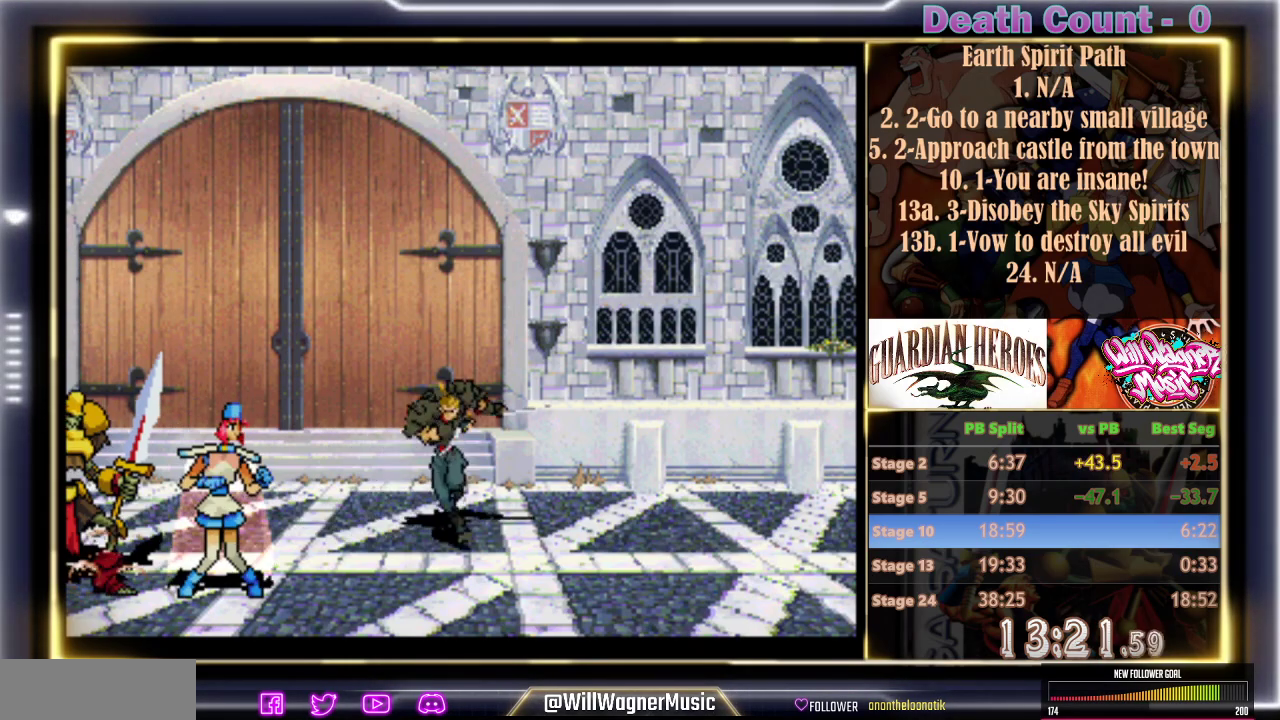
{"buttons": ["R1"], "left_stick": "center", "events": [[67, "C", "up"], [133, "C", "down"], [267, "C", "up"], [333, "C", "down"], [433, "C", "up"]]}
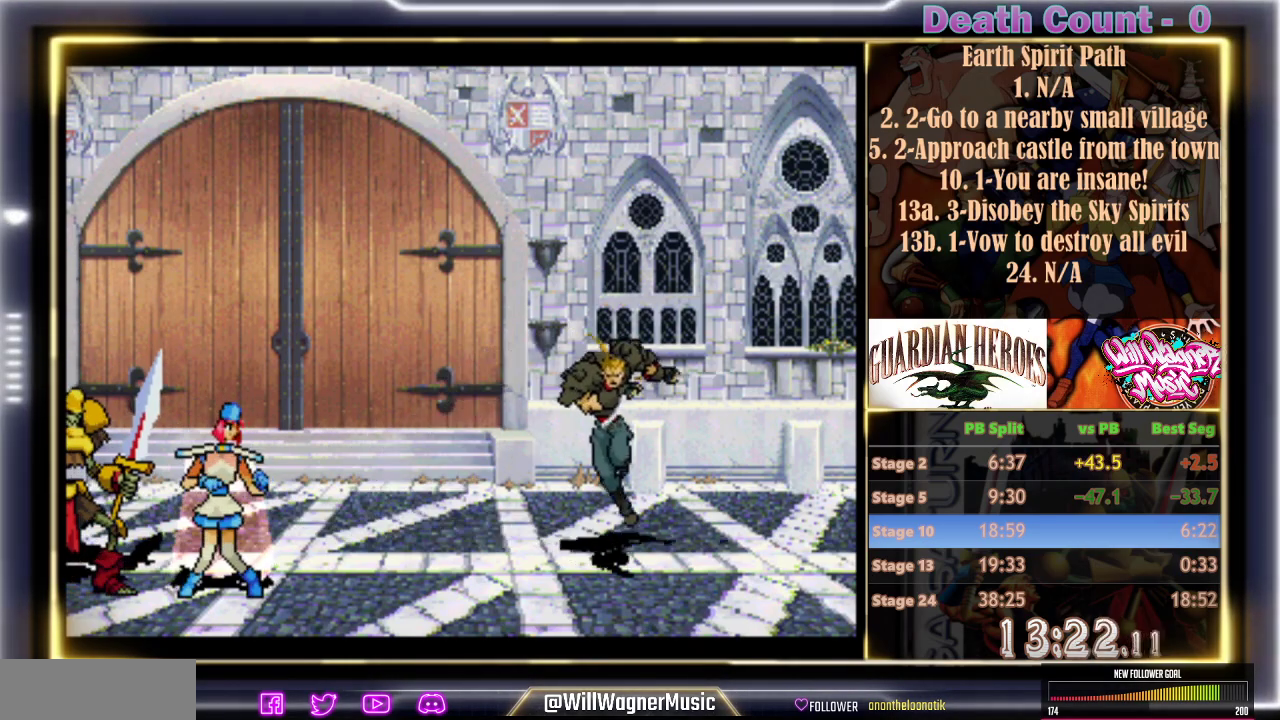
{"buttons": ["R1"], "left_stick": "center", "events": [[17, "C", "down"], [117, "C", "up"], [200, "C", "down"], [300, "C", "up"], [367, "C", "down"], [467, "C", "up"]]}
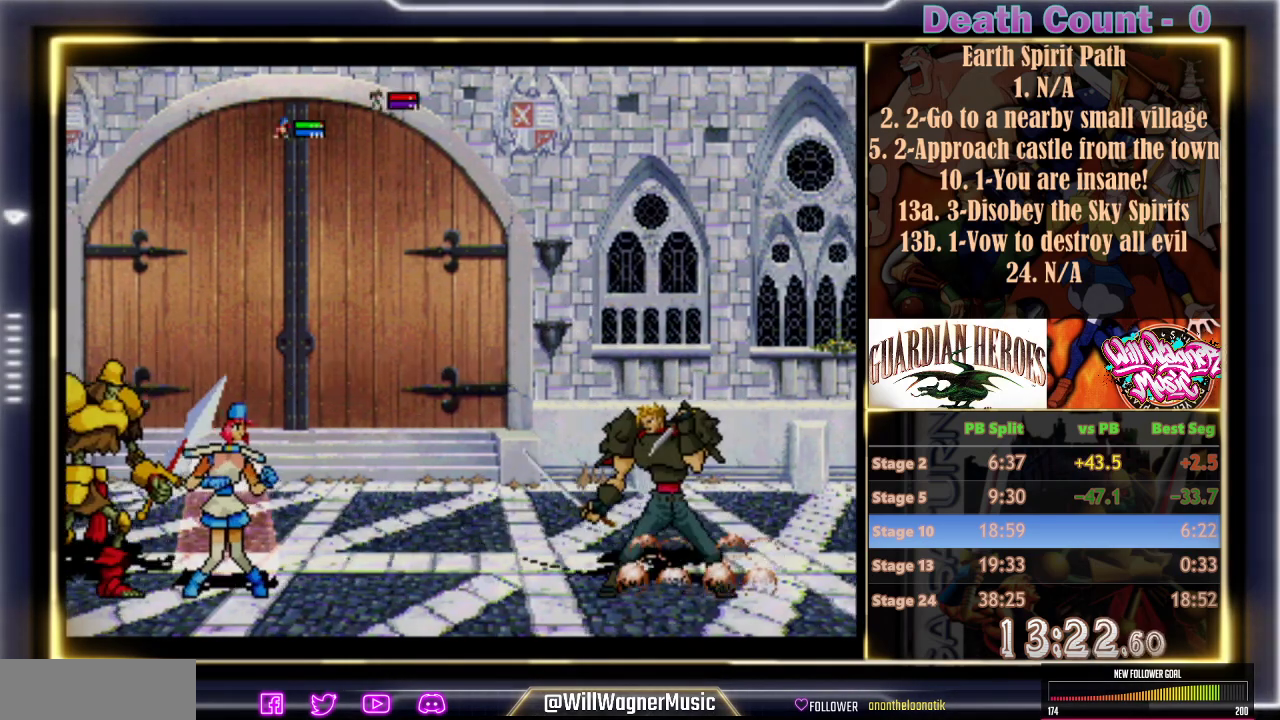
{"buttons": ["C", "R1"], "left_stick": "center", "events": [[67, "C", "down"], [183, "C", "up"], [267, "C", "down"], [383, "C", "up"], [450, "C", "down"]]}
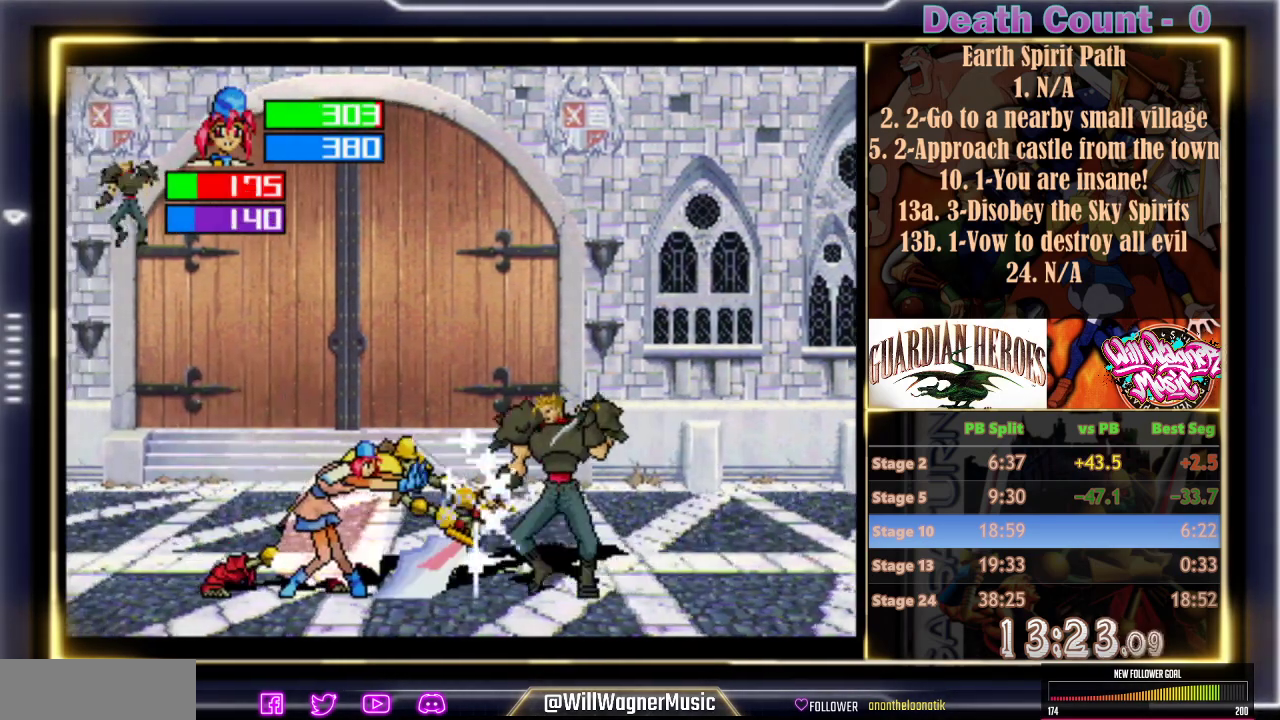
{"buttons": [], "left_stick": "center", "events": [[83, "C", "up"], [150, "C", "down"], [250, "C", "up"], [300, "R1", "up"]]}
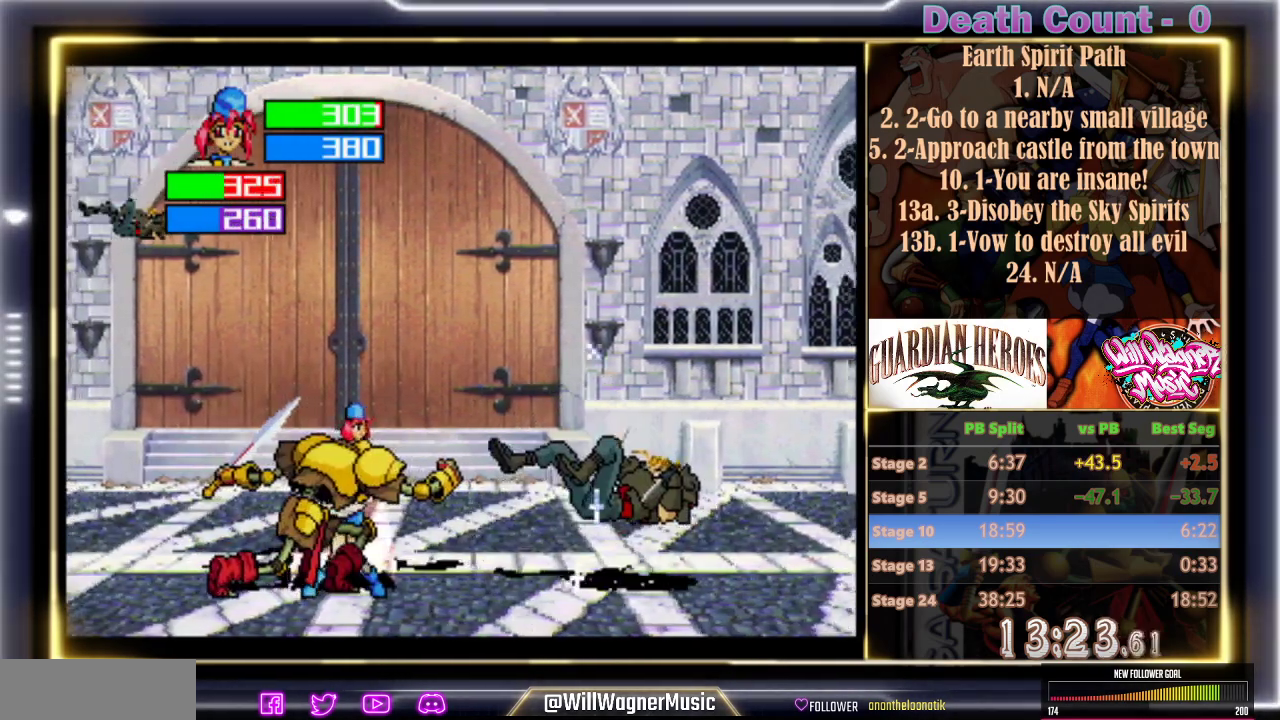
{"buttons": [], "left_stick": "center", "events": [[167, "Y", "down"], [267, "Y", "up"]]}
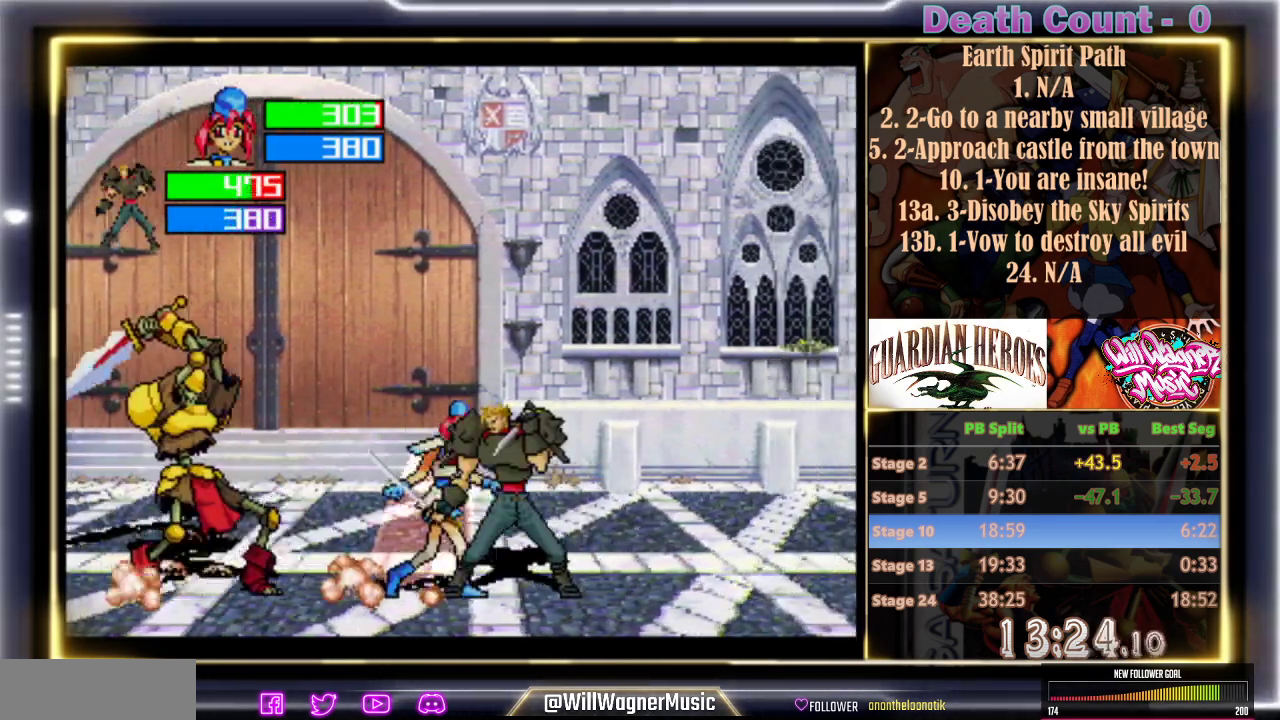
{"buttons": ["Y"], "left_stick": "center", "events": [[133, "Y", "down"], [250, "Y", "up"], [317, "Y", "down"], [400, "Y", "up"], [467, "Y", "down"]]}
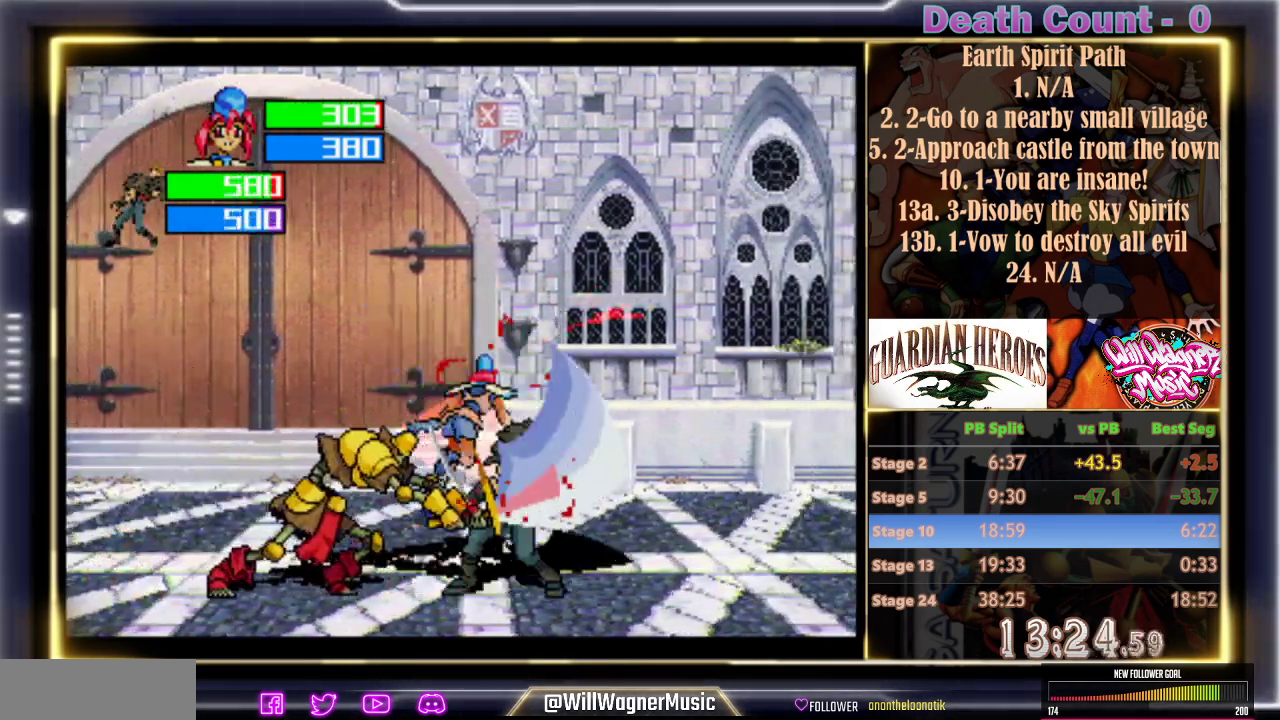
{"buttons": [], "left_stick": "center", "events": [[17, "Y", "up"]]}
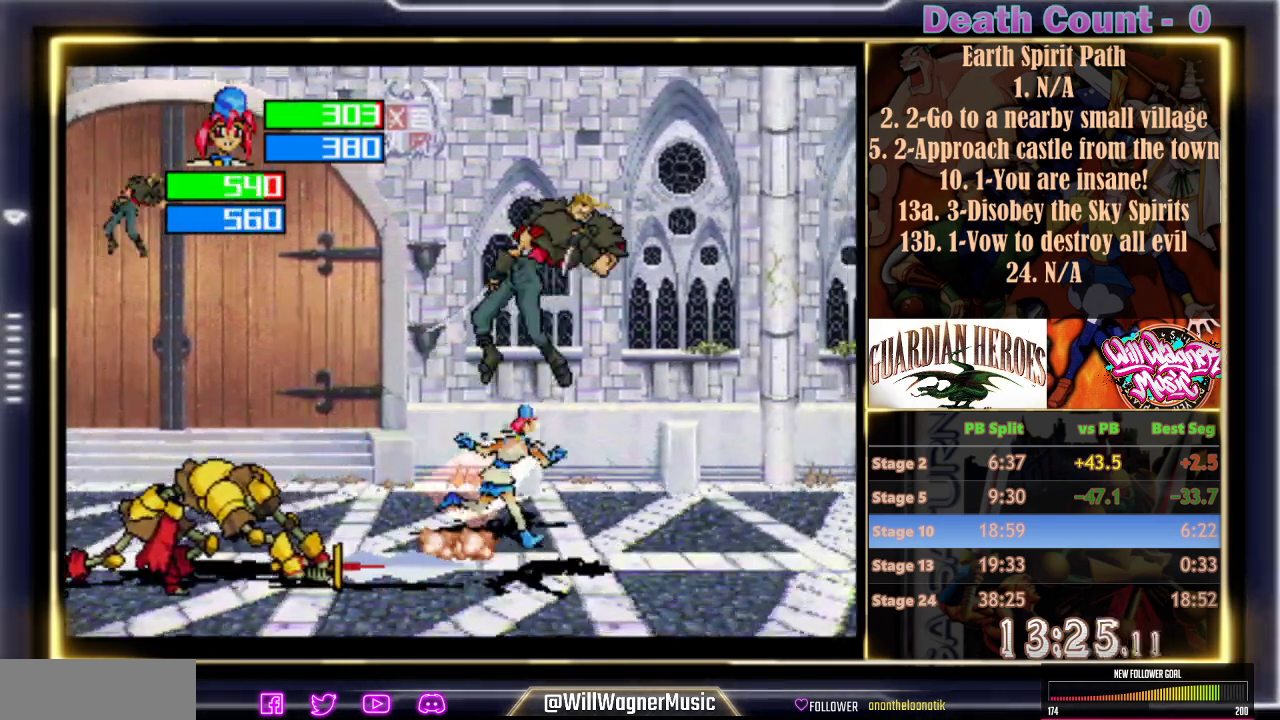
{"buttons": [], "left_stick": "center", "events": []}
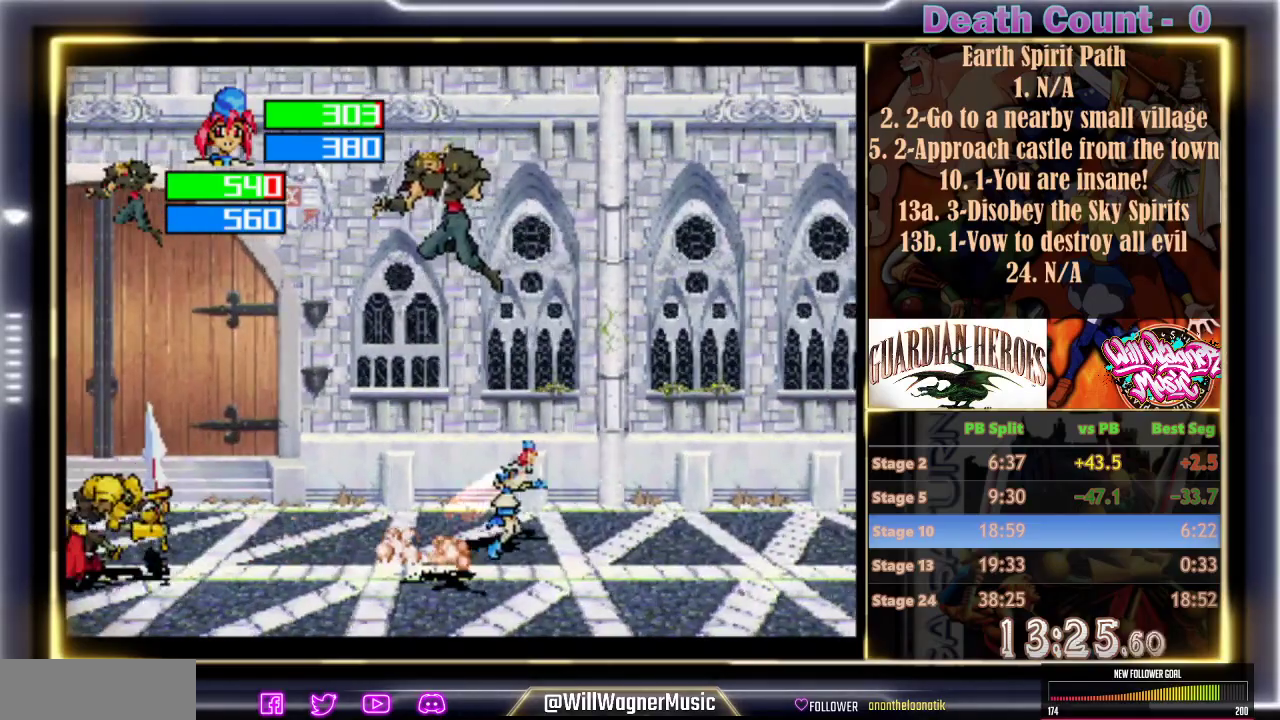
{"buttons": [], "left_stick": "center", "events": []}
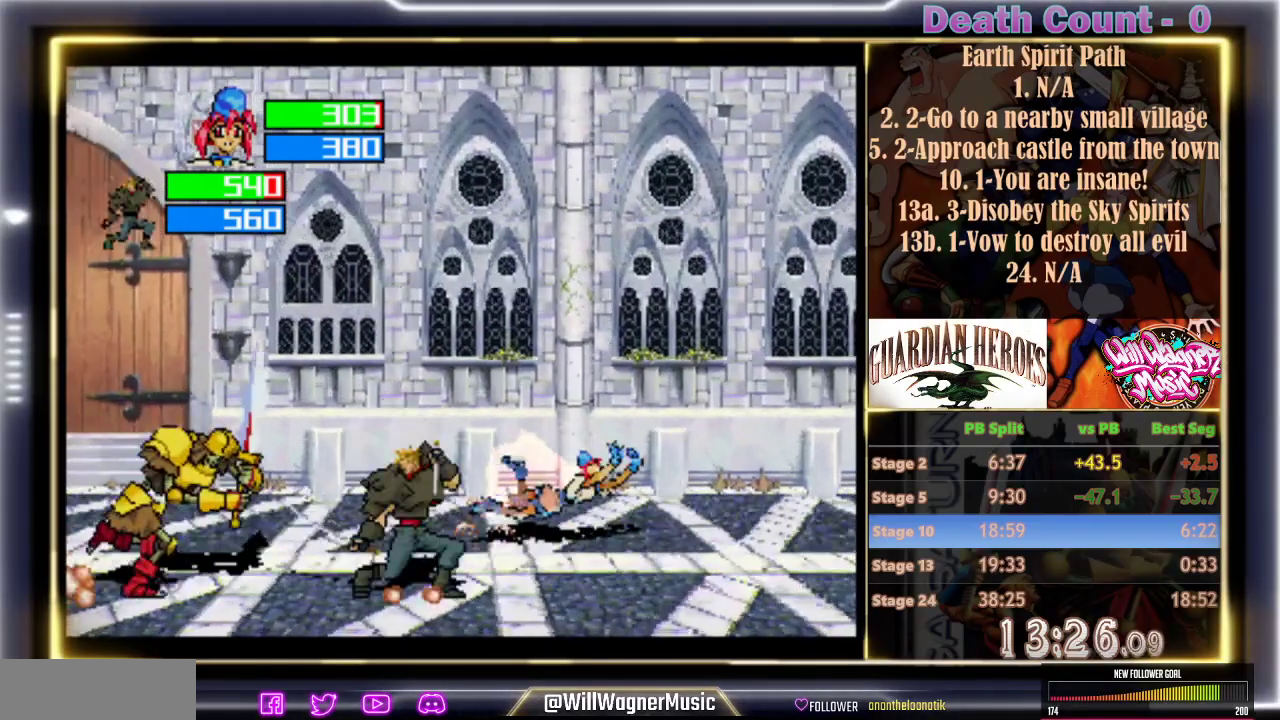
{"buttons": [], "left_stick": "center", "events": []}
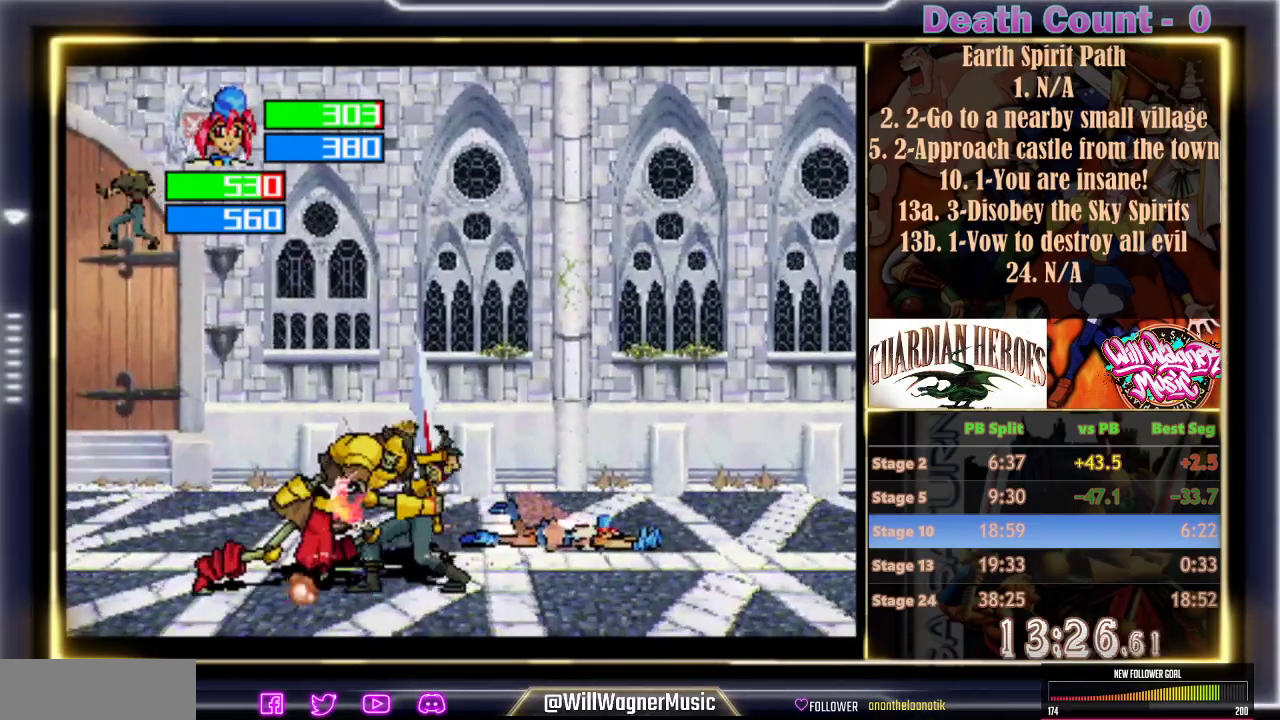
{"buttons": [], "left_stick": "center", "events": []}
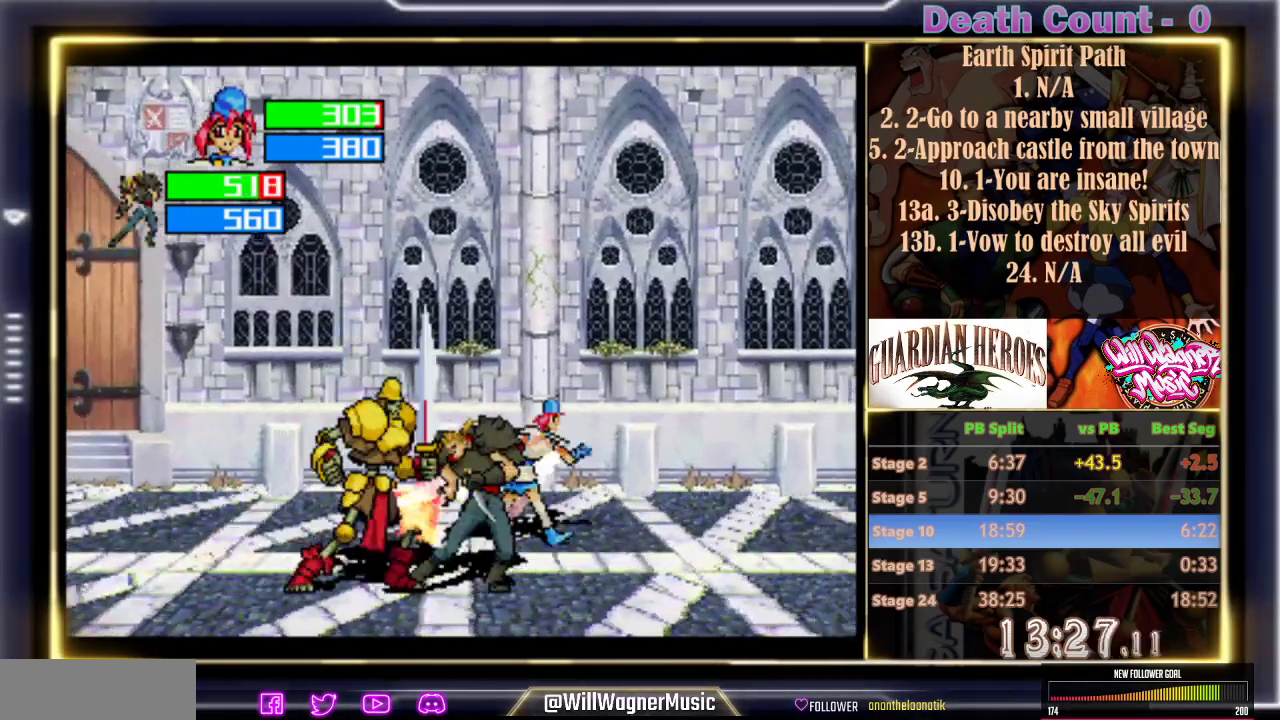
{"buttons": [], "left_stick": "center", "events": []}
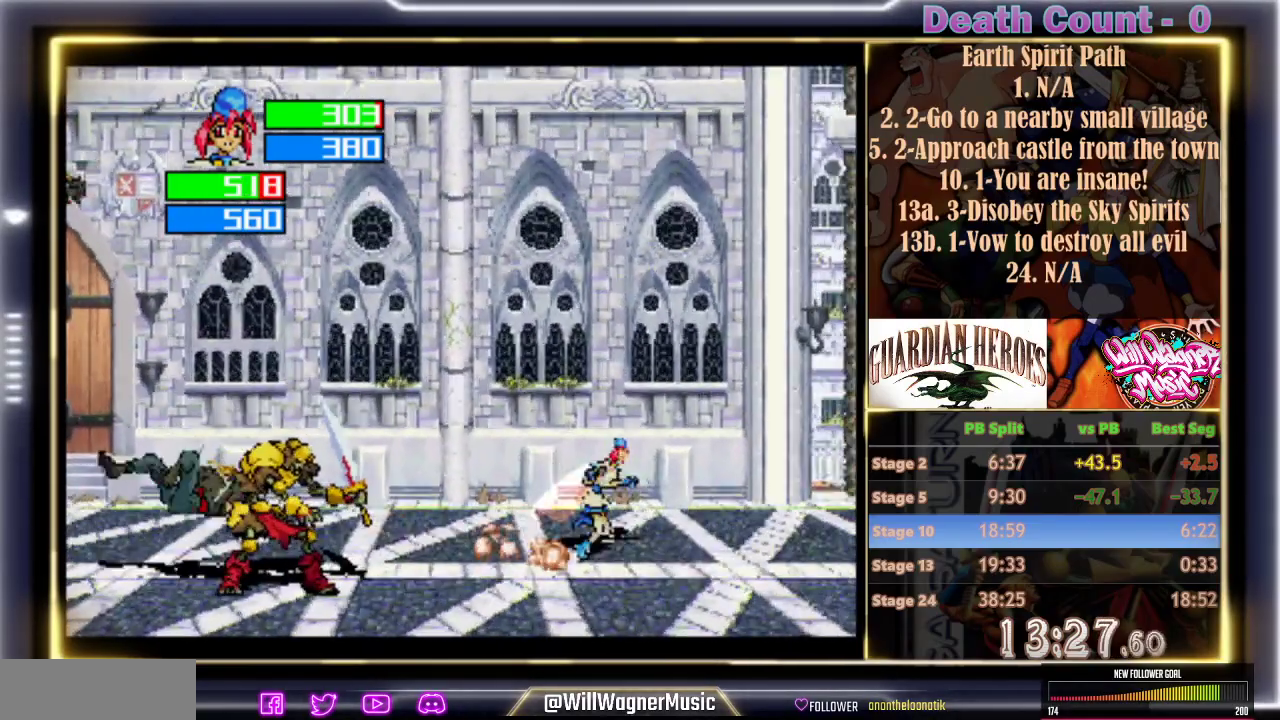
{"buttons": [], "left_stick": "center", "events": []}
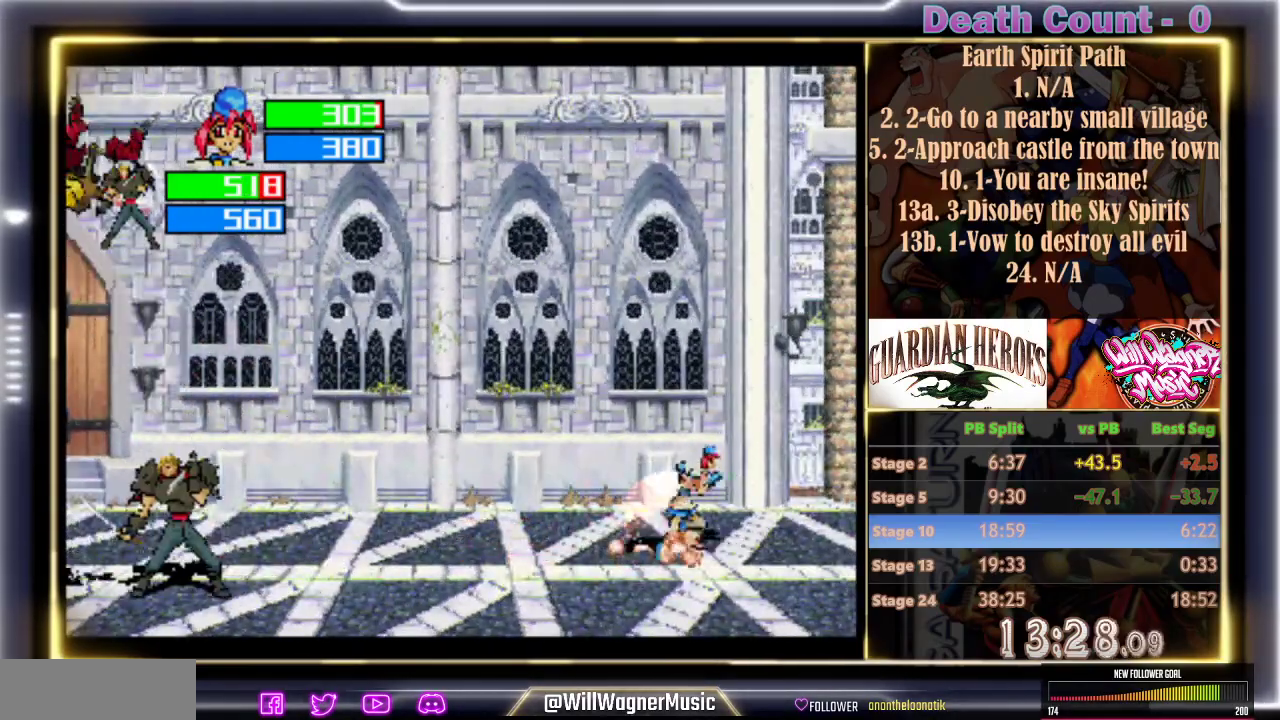
{"buttons": [], "left_stick": "center", "events": [[350, "Y", "down"], [483, "Y", "up"]]}
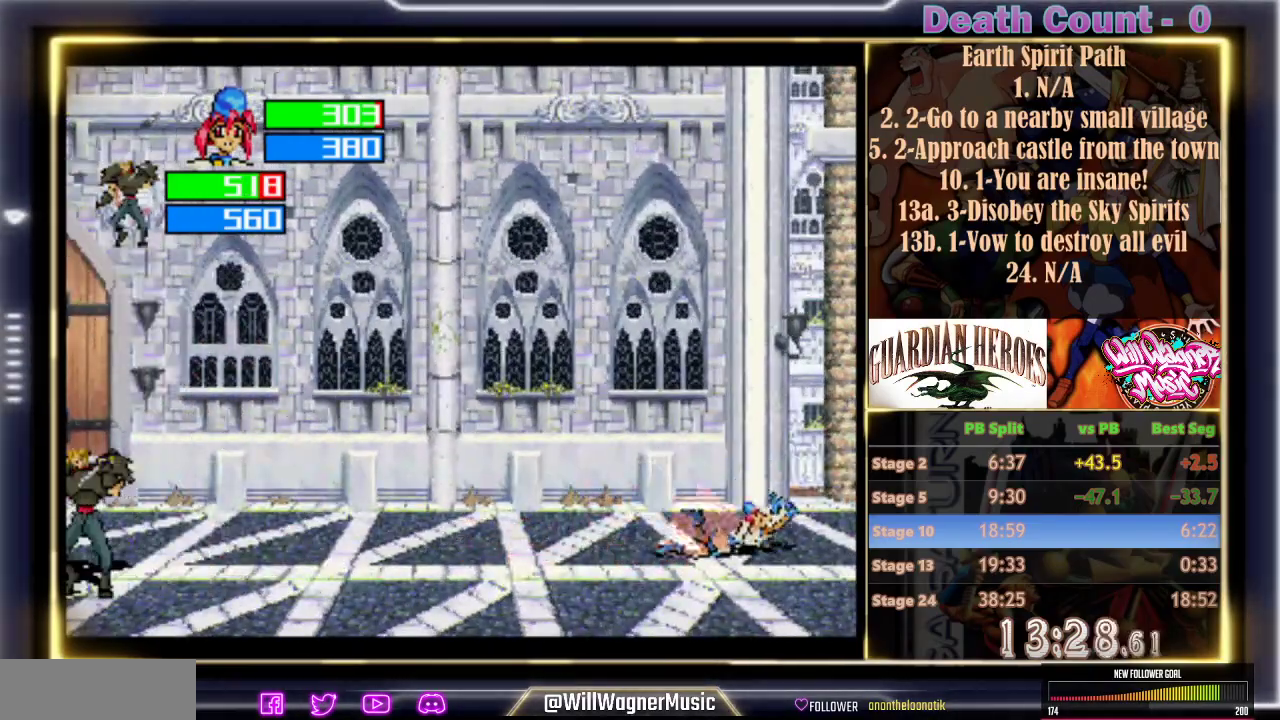
{"buttons": ["X"], "left_stick": "center", "events": [[417, "X", "down"]]}
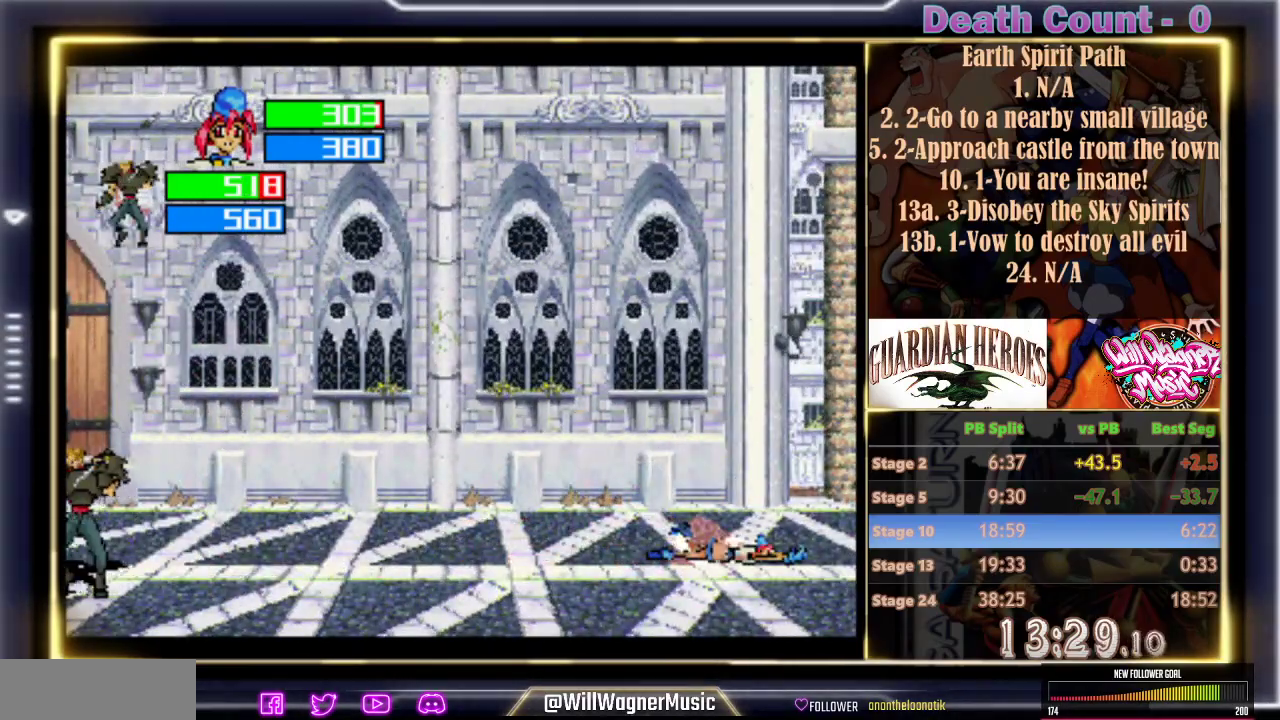
{"buttons": ["X"], "left_stick": "center", "events": []}
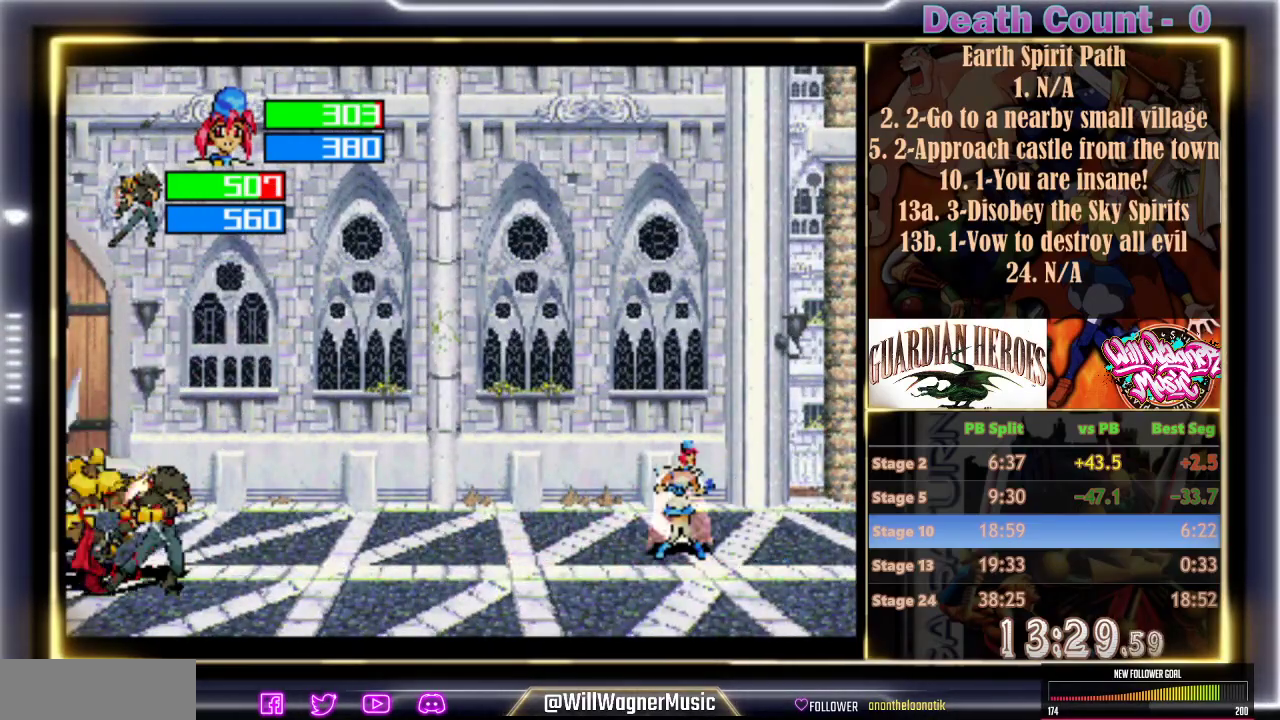
{"buttons": [], "left_stick": "center", "events": [[100, "X", "up"]]}
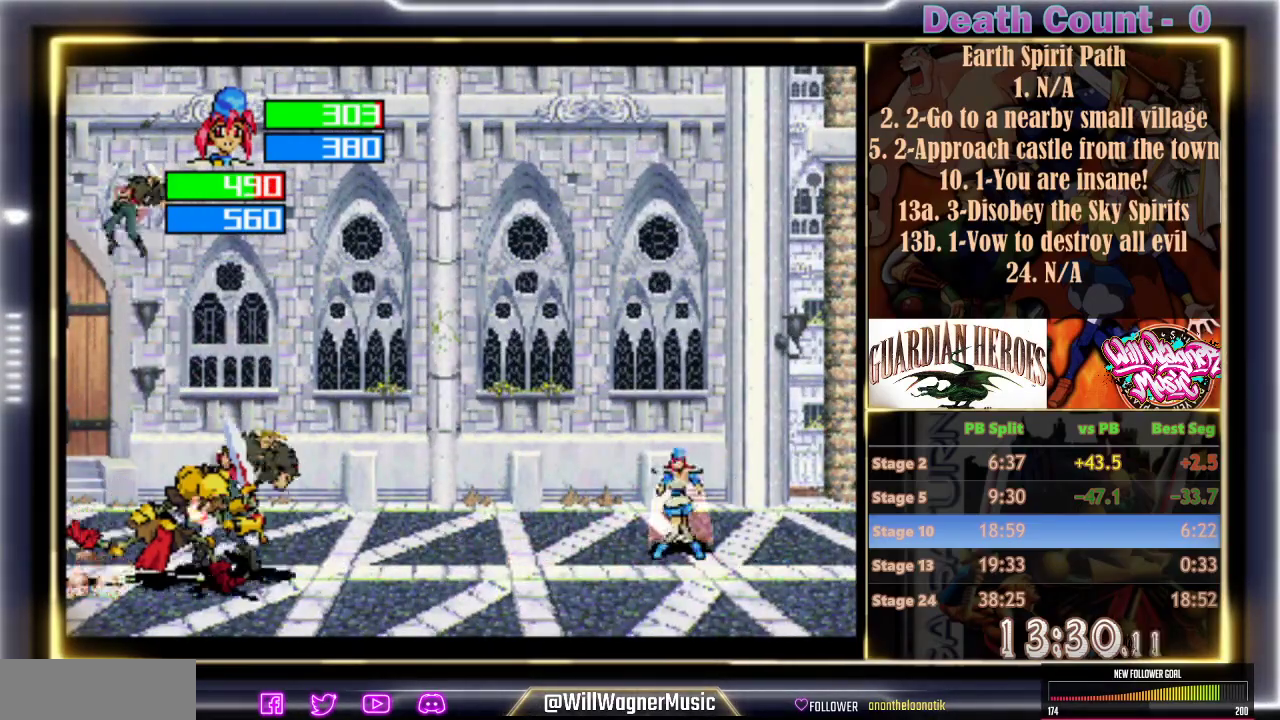
{"buttons": ["A"], "left_stick": "center", "events": [[500, "A", "down"]]}
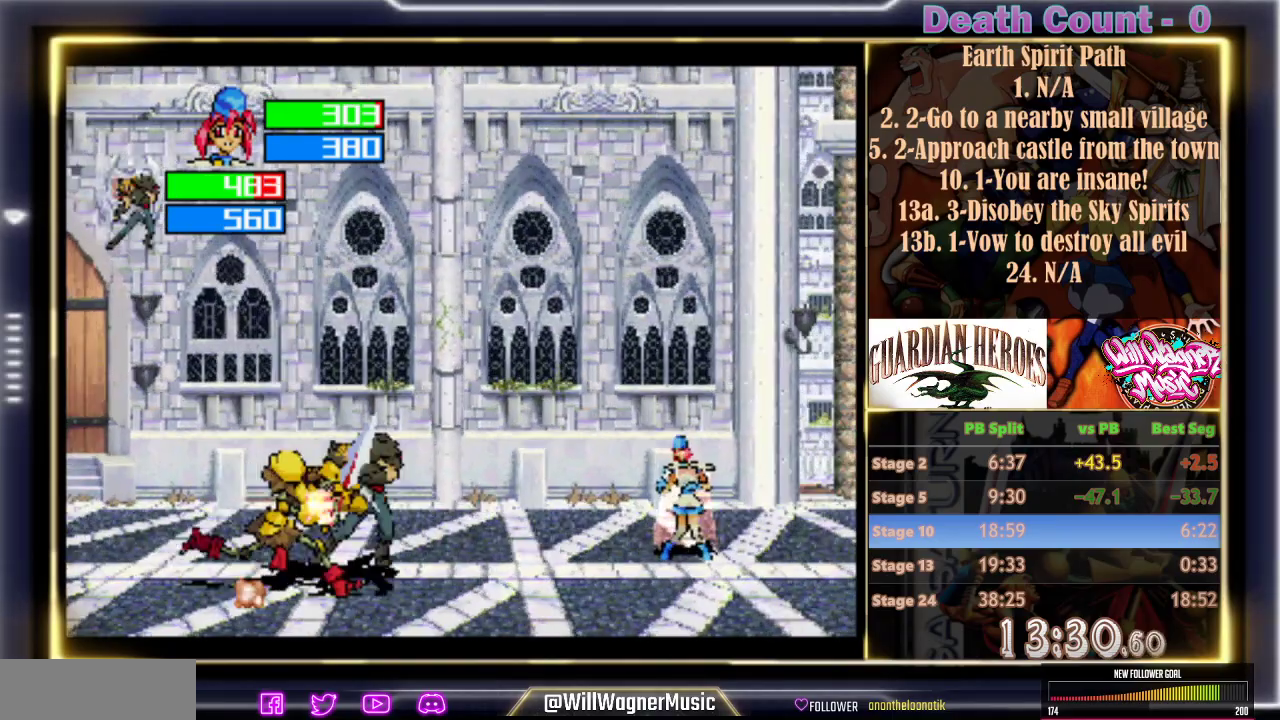
{"buttons": [], "left_stick": "center", "events": [[300, "A", "up"]]}